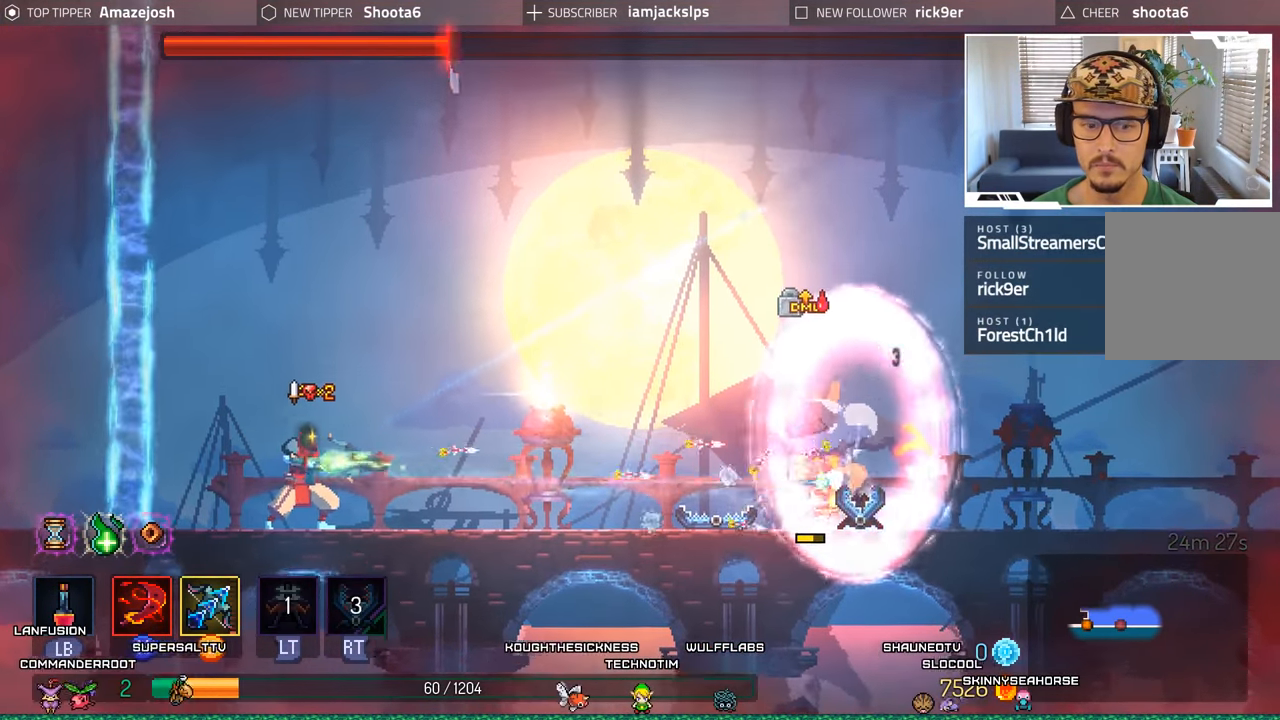
Gameplay with a controller (Xbox layout); each line is a JSON object with the inputs held at the frame after it (dt_ms = milliseconds from this image to that frame). "events" lists button and stick changes between this image and that frame as [ms after this image, input, new state], when the widget could be followed in between. Not read: L3 R3.
{"dt_ms": 500, "buttons": ["Y", "DPAD_LEFT"], "left_stick": "center", "right_stick": "center", "events": [[484, "DPAD_LEFT", "down"]]}
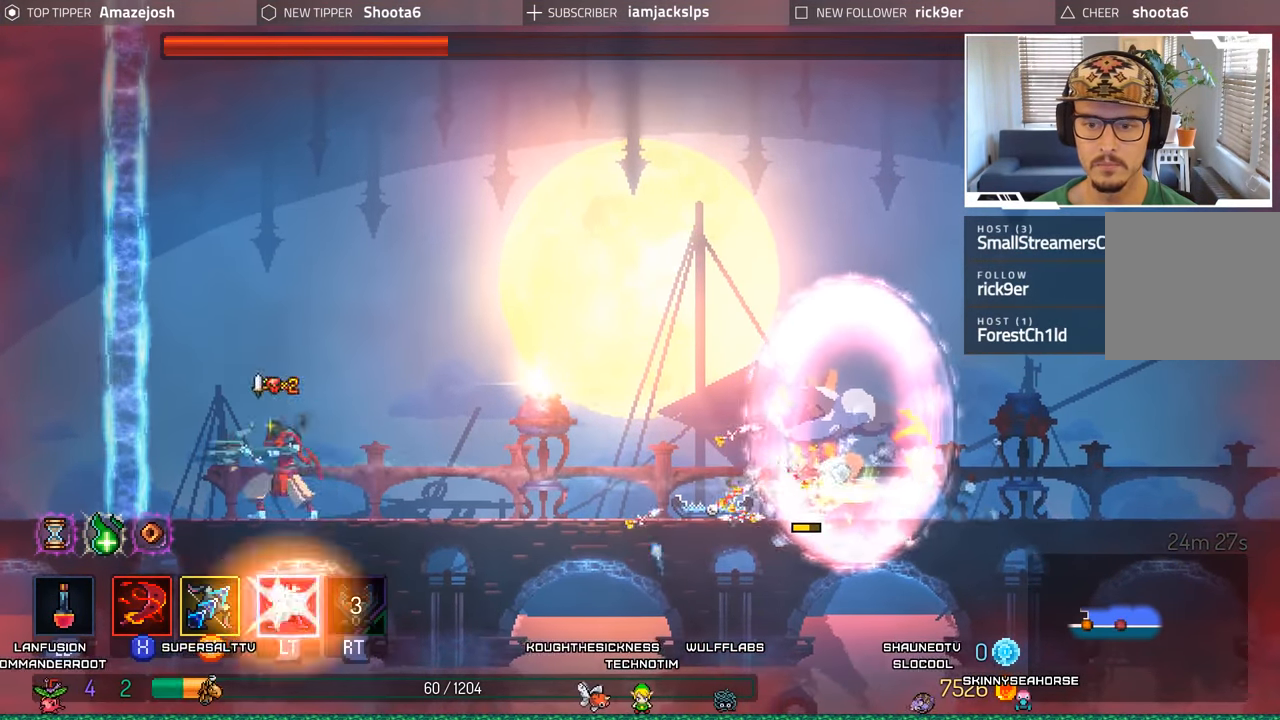
{"dt_ms": 500, "buttons": [], "left_stick": "center", "right_stick": "center", "events": [[50, "Y", "up"], [250, "DPAD_LEFT", "up"], [317, "DPAD_LEFT", "down"], [384, "DPAD_LEFT", "up"]]}
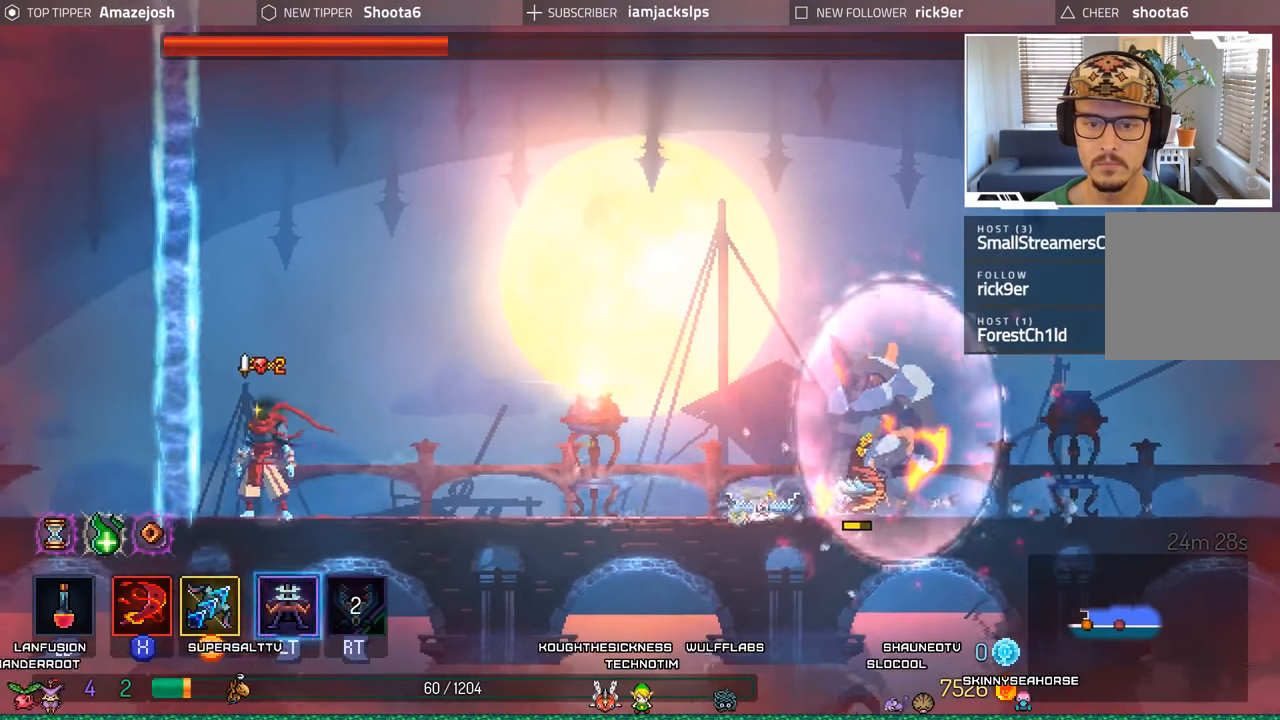
{"dt_ms": 500, "buttons": ["L1"], "left_stick": "center", "right_stick": "center", "events": [[117, "L1", "down"]]}
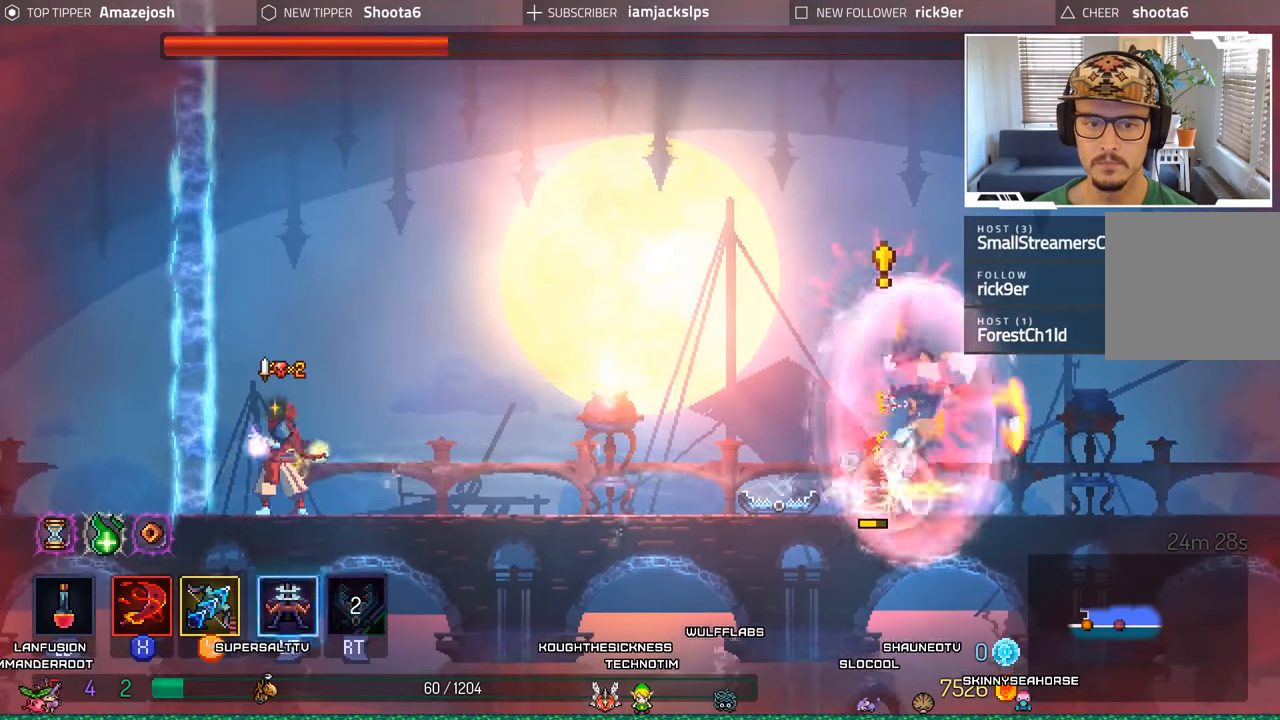
{"dt_ms": 500, "buttons": ["L1"], "left_stick": "center", "right_stick": "center", "events": []}
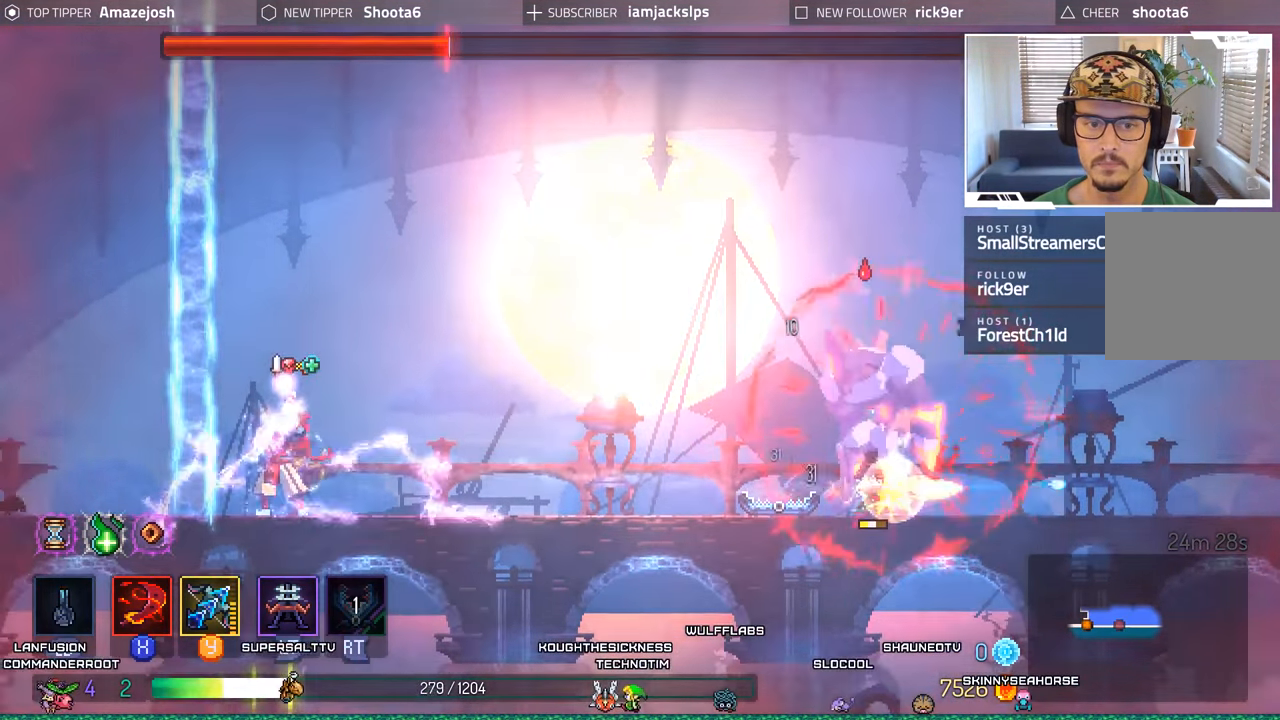
{"dt_ms": 500, "buttons": ["L1"], "left_stick": "center", "right_stick": "center", "events": []}
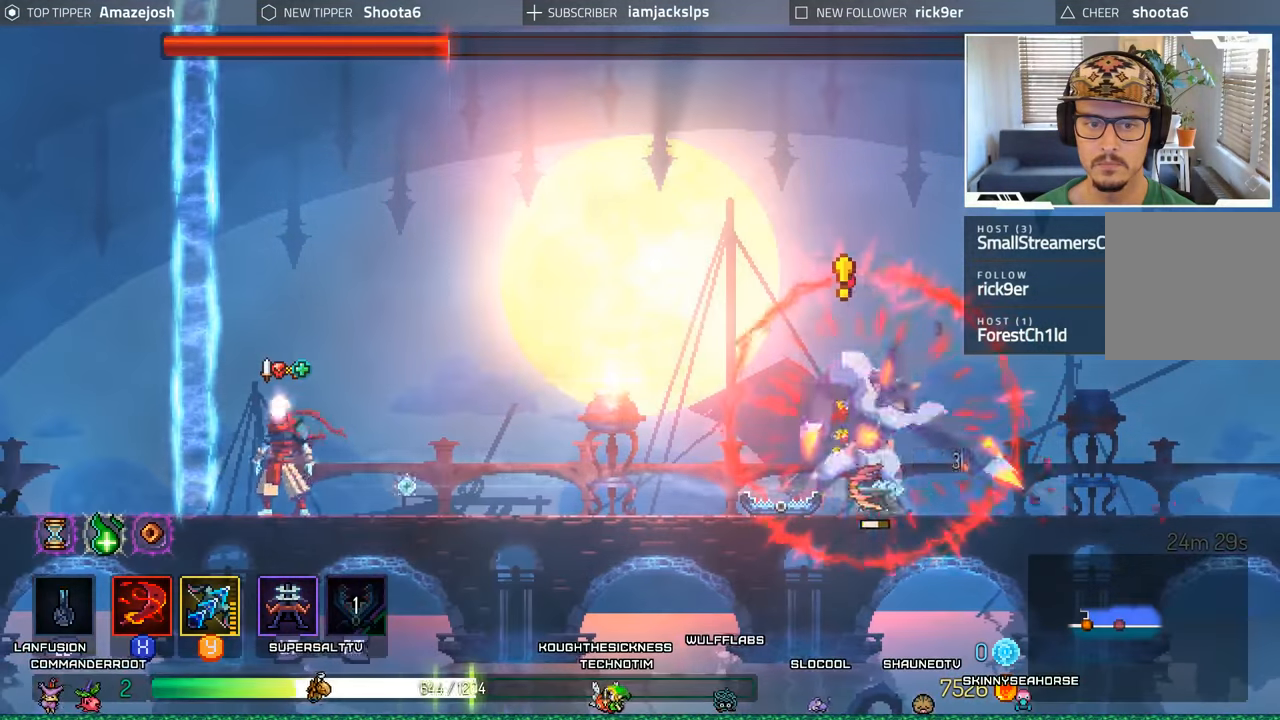
{"dt_ms": 500, "buttons": ["DPAD_RIGHT"], "left_stick": "center", "right_stick": "center", "events": [[16, "L1", "up"], [183, "DPAD_RIGHT", "down"]]}
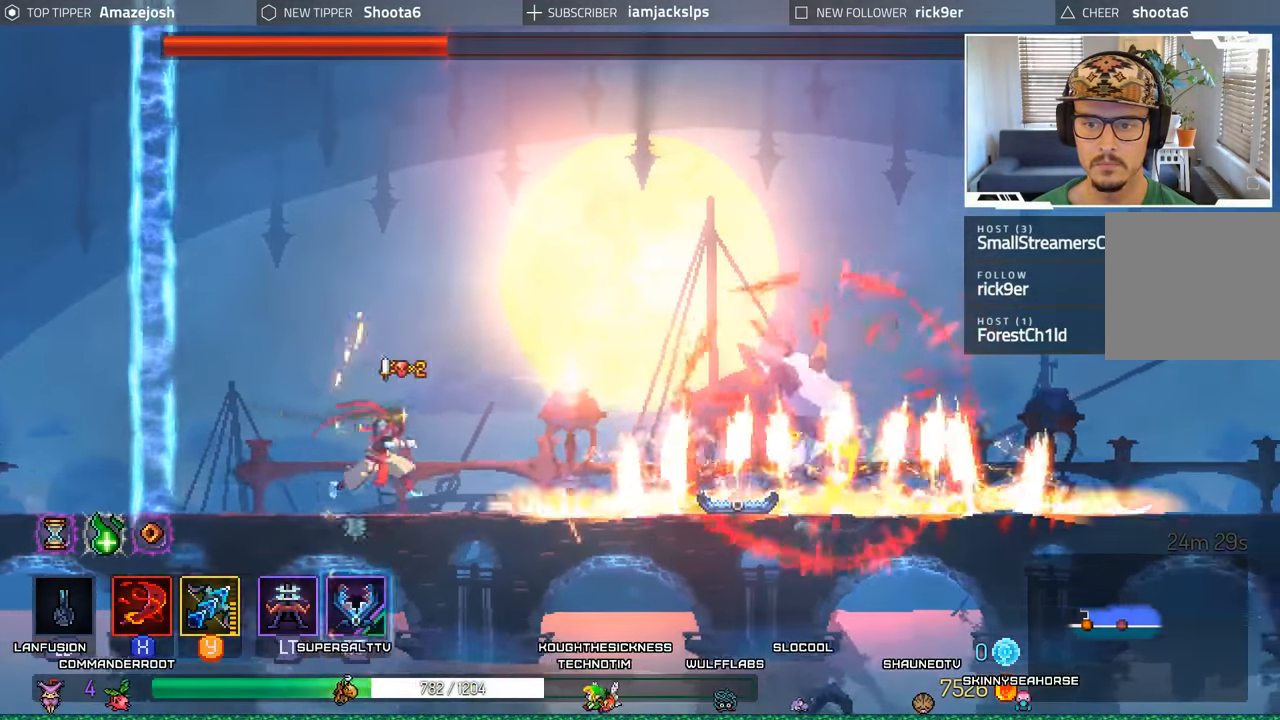
{"dt_ms": 500, "buttons": ["DPAD_RIGHT"], "left_stick": "center", "right_stick": "center", "events": [[66, "B", "down"], [233, "B", "up"], [266, "B", "down"], [383, "B", "up"]]}
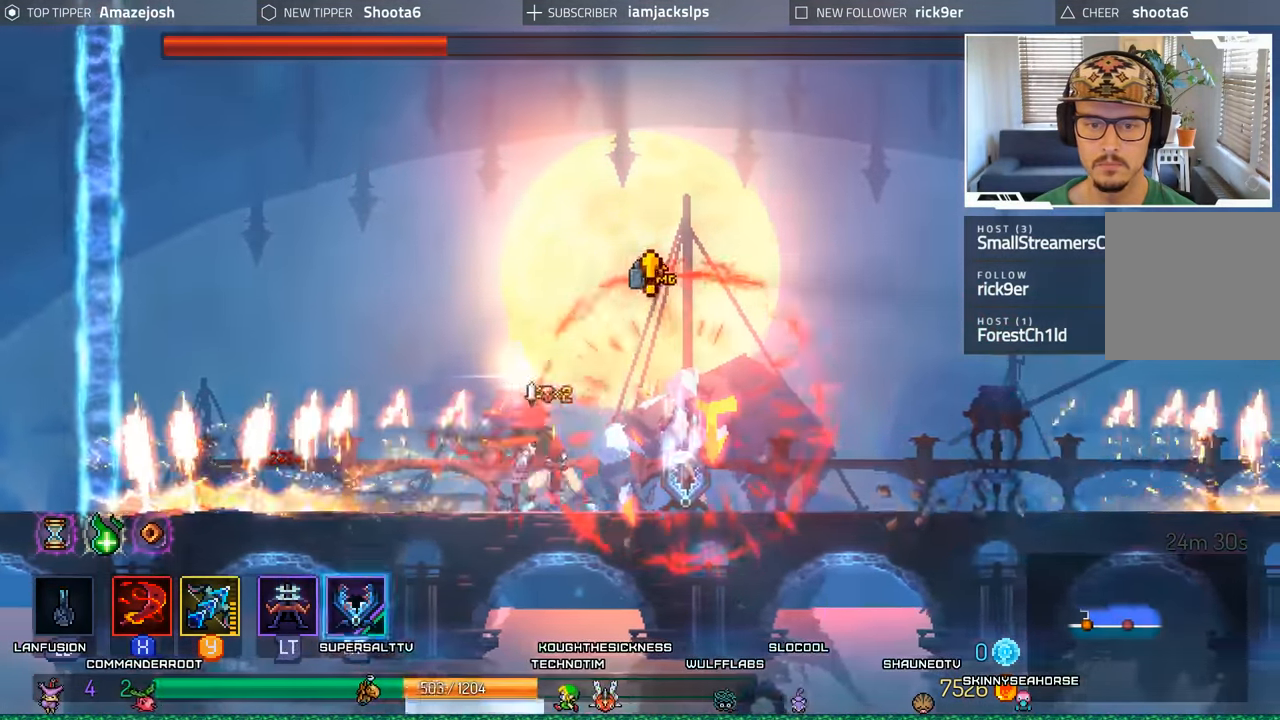
{"dt_ms": 500, "buttons": ["B", "DPAD_RIGHT"], "left_stick": "center", "right_stick": "center", "events": [[116, "B", "down"], [233, "B", "up"], [316, "B", "down"], [400, "B", "up"], [483, "B", "down"]]}
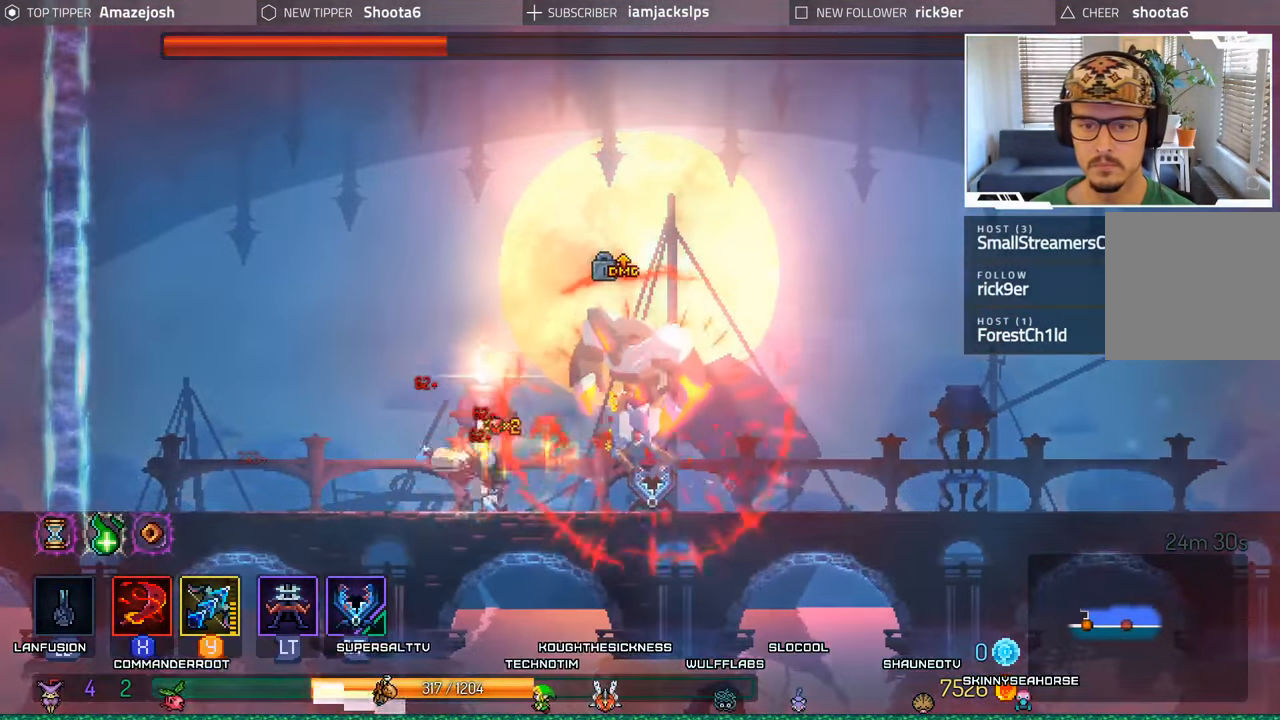
{"dt_ms": 500, "buttons": ["DPAD_RIGHT"], "left_stick": "center", "right_stick": "center", "events": [[50, "B", "up"], [116, "B", "down"], [200, "B", "up"], [266, "B", "down"], [333, "B", "up"], [383, "B", "down"], [483, "B", "up"]]}
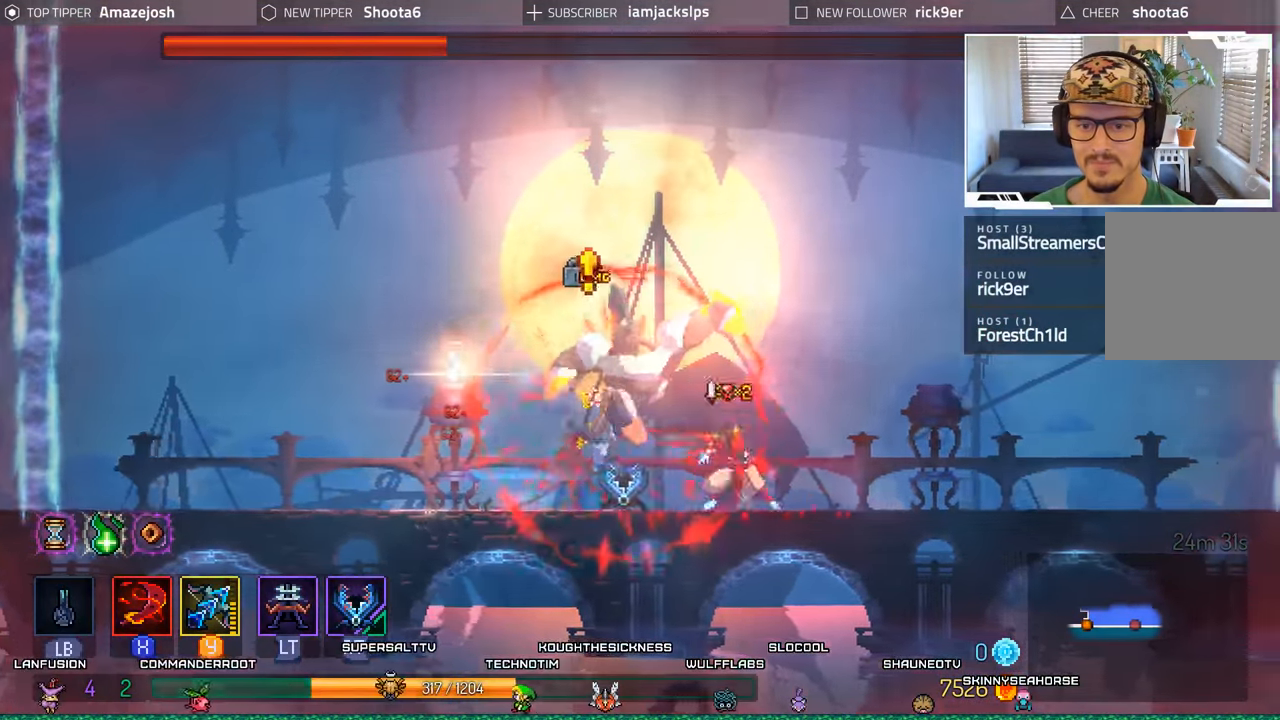
{"dt_ms": 500, "buttons": ["DPAD_LEFT"], "left_stick": "center", "right_stick": "center", "events": [[50, "B", "down"], [133, "B", "up"], [450, "DPAD_RIGHT", "up"], [466, "DPAD_LEFT", "down"]]}
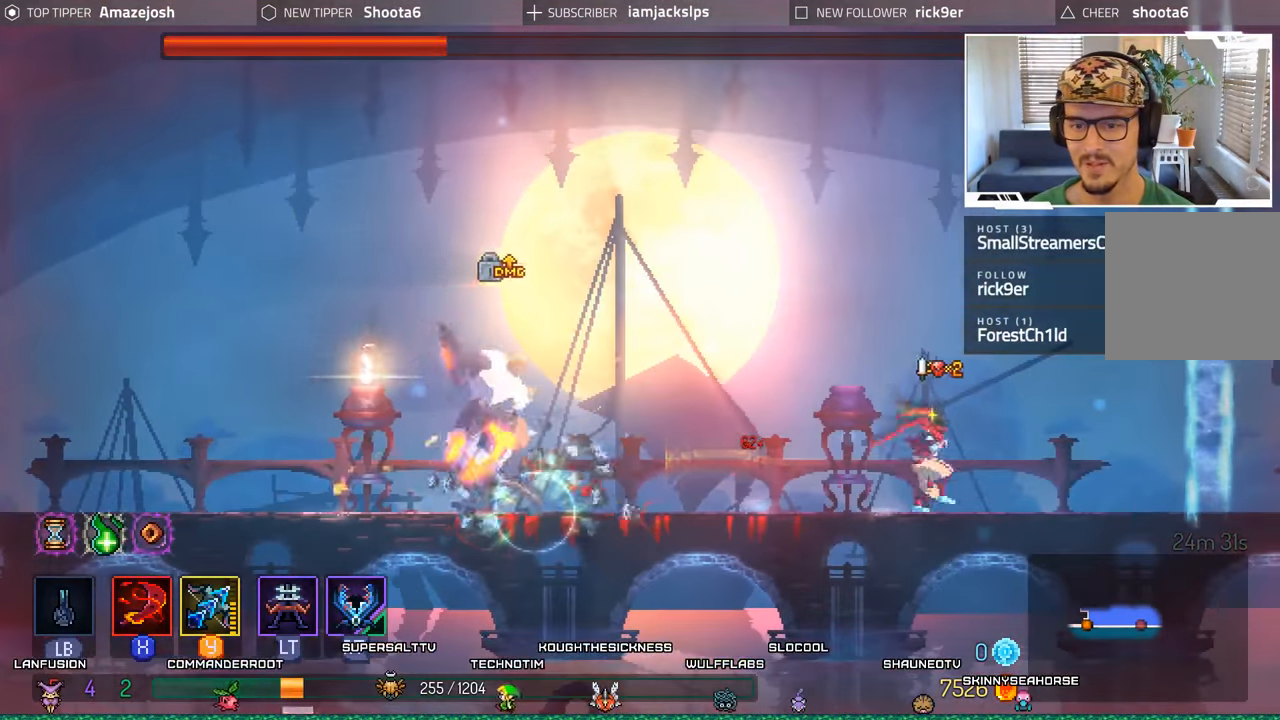
{"dt_ms": 500, "buttons": ["DPAD_LEFT"], "left_stick": "center", "right_stick": "center", "events": []}
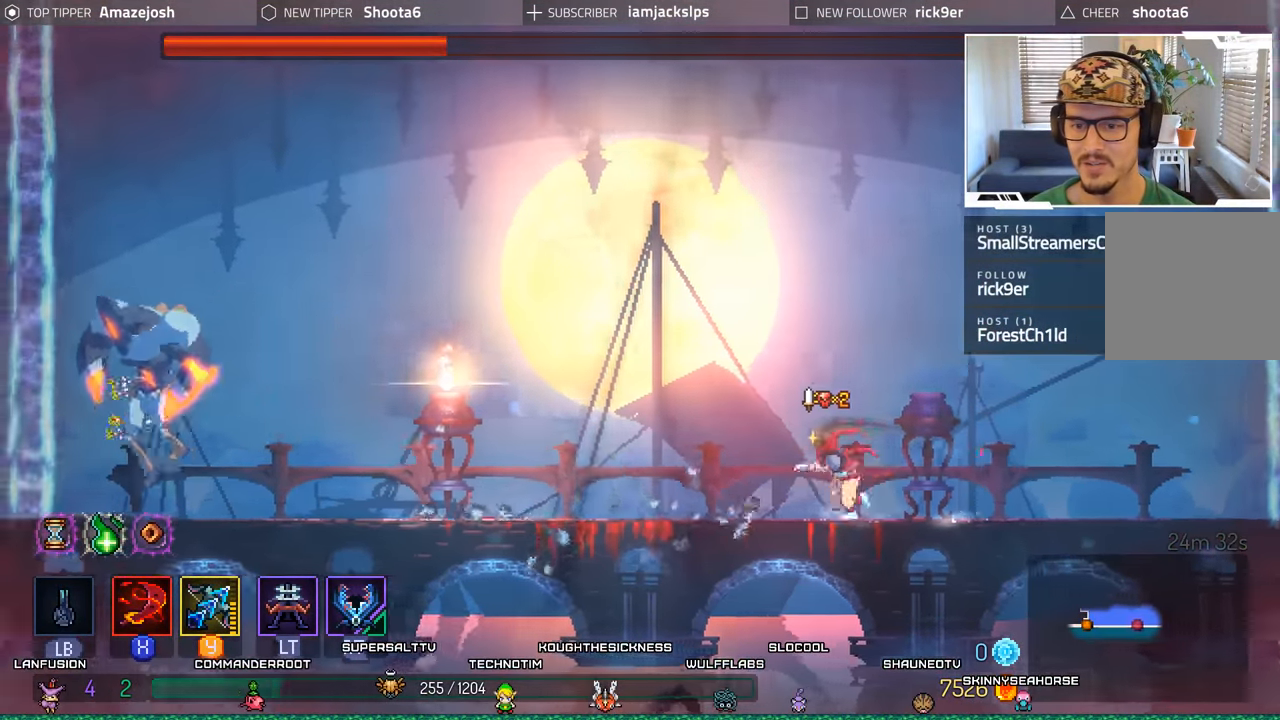
{"dt_ms": 500, "buttons": ["DPAD_RIGHT"], "left_stick": "center", "right_stick": "center", "events": [[200, "L2", "down"], [216, "R2", "down"], [283, "DPAD_LEFT", "up"], [366, "DPAD_RIGHT", "down"], [383, "L2", "up"], [400, "R2", "up"]]}
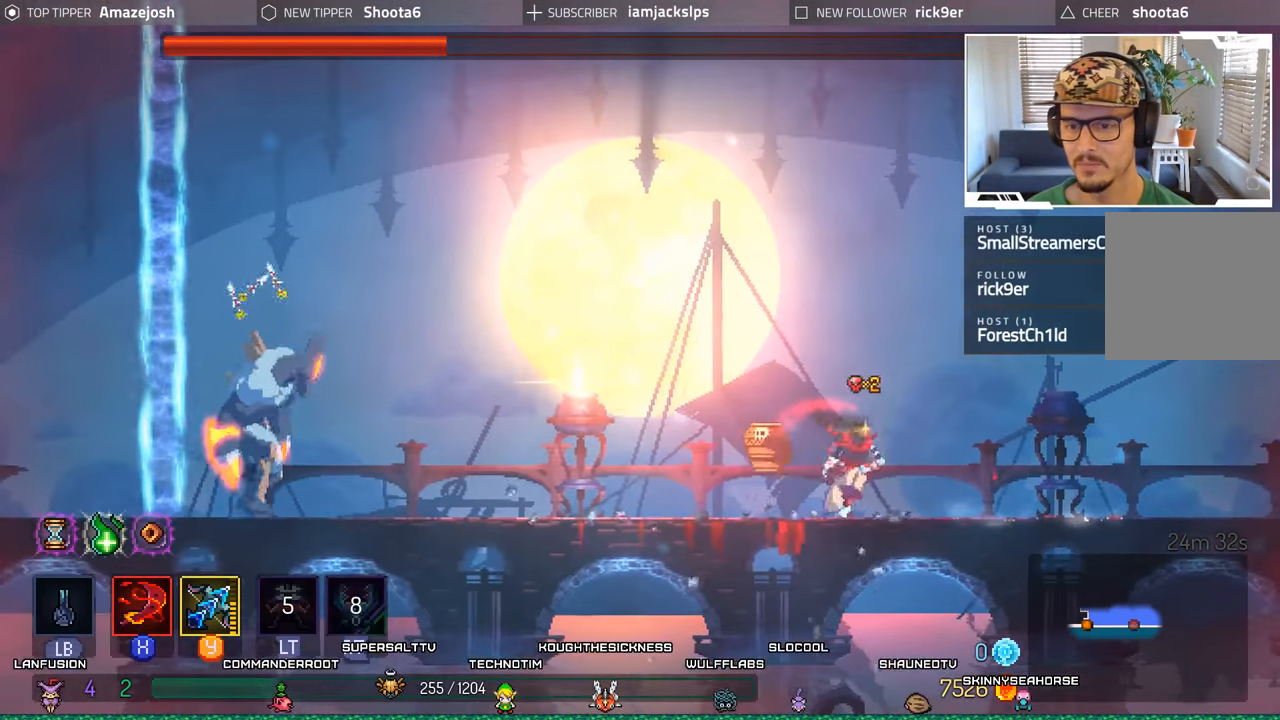
{"dt_ms": 500, "buttons": ["DPAD_RIGHT"], "left_stick": "center", "right_stick": "center", "events": []}
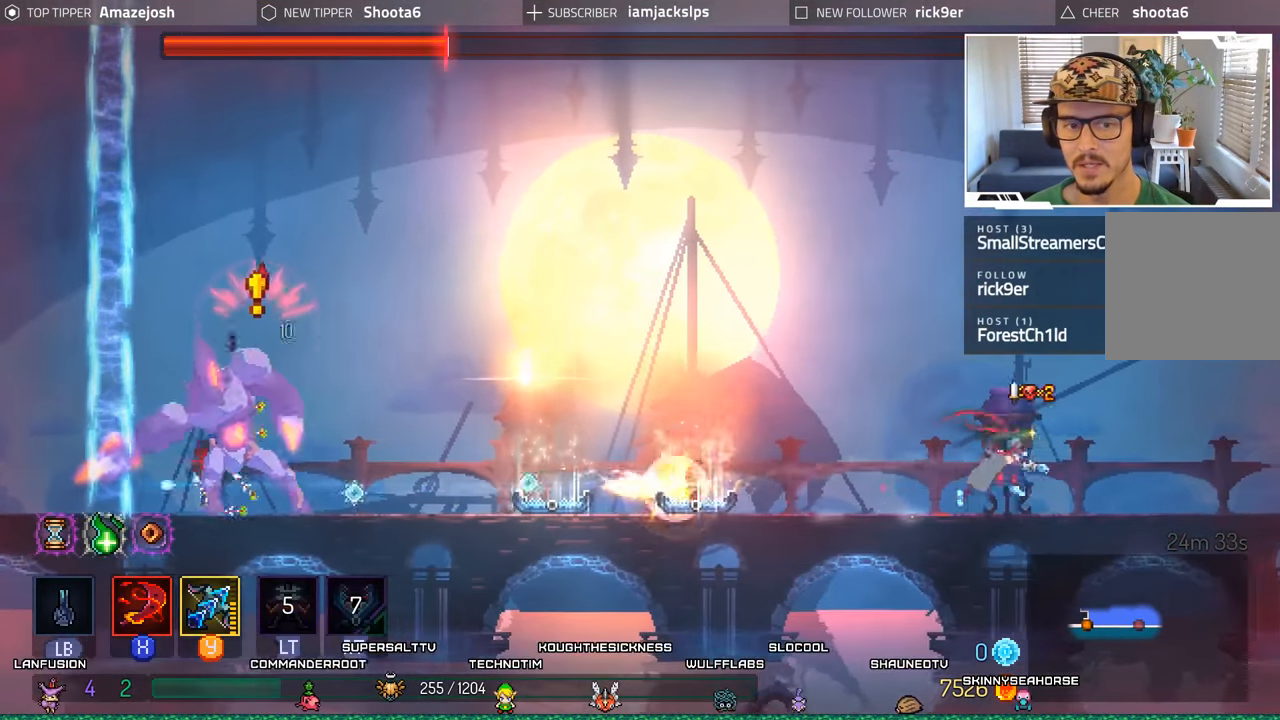
{"dt_ms": 1000, "buttons": [], "left_stick": "center", "right_stick": "center"}
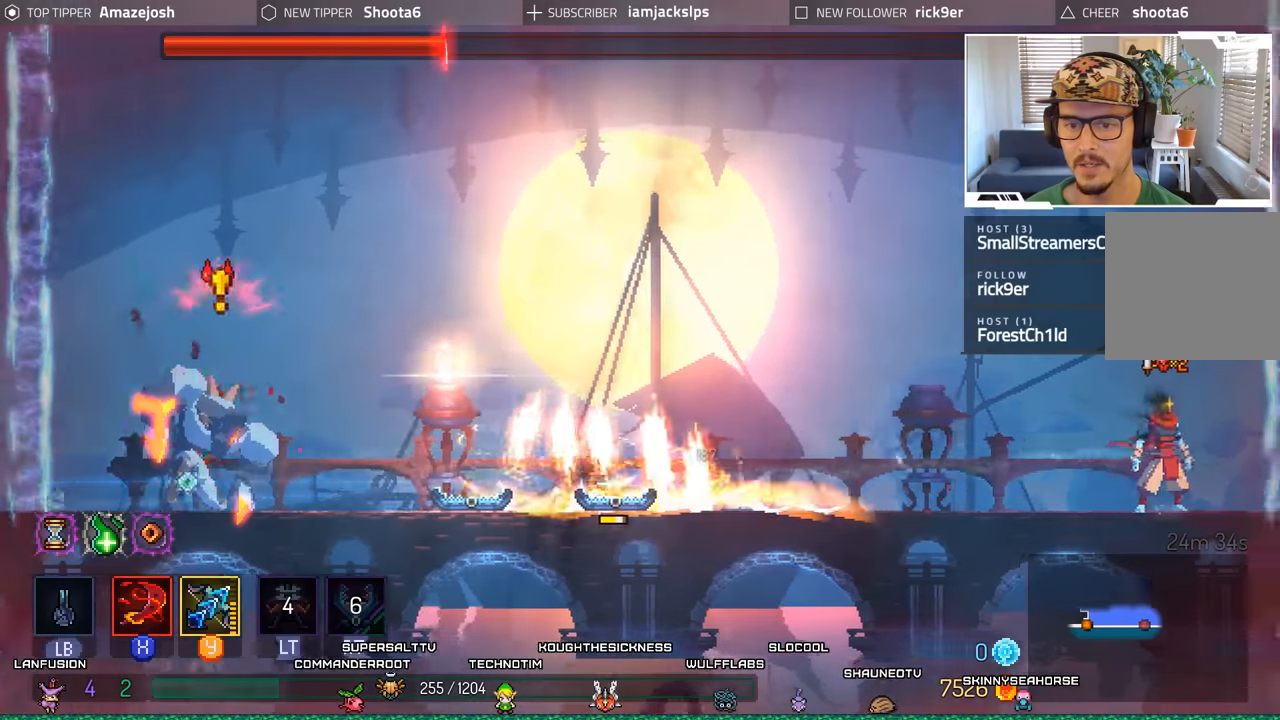
{"dt_ms": 1000, "buttons": ["Y", "DPAD_LEFT"], "left_stick": "center", "right_stick": "center"}
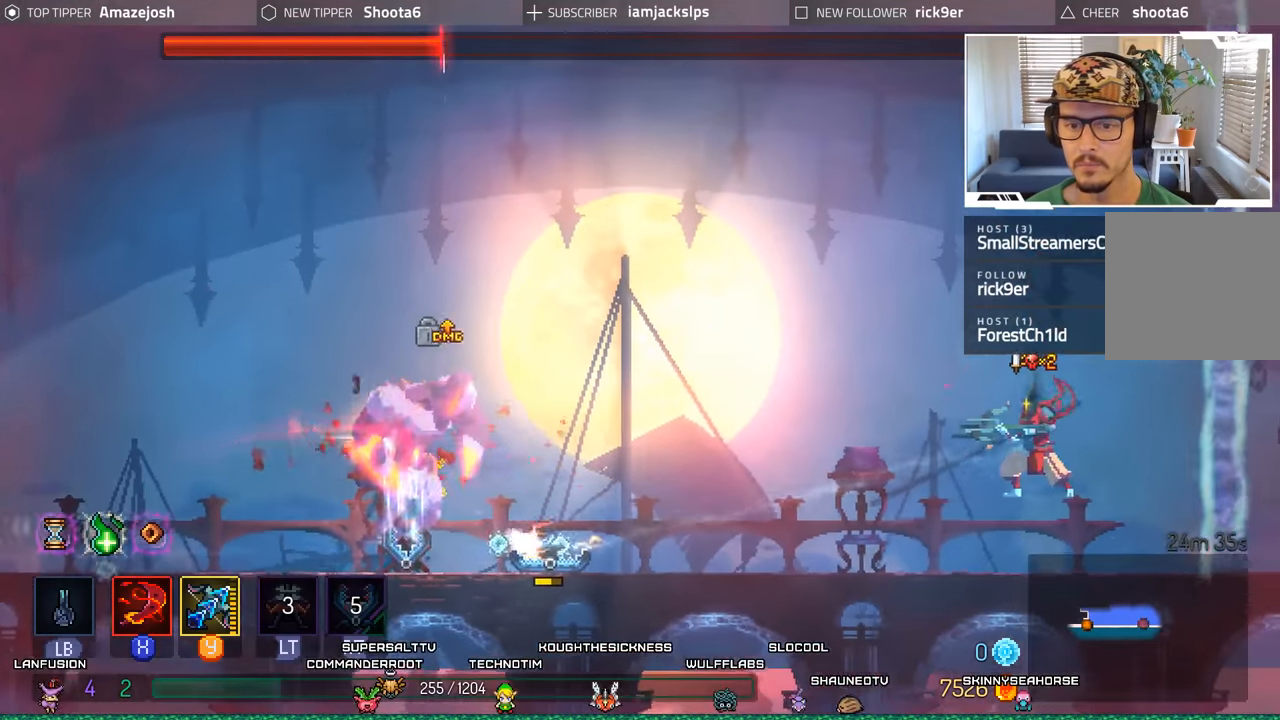
{"dt_ms": 500, "buttons": ["Y", "DPAD_LEFT"], "left_stick": "center", "right_stick": "center", "events": []}
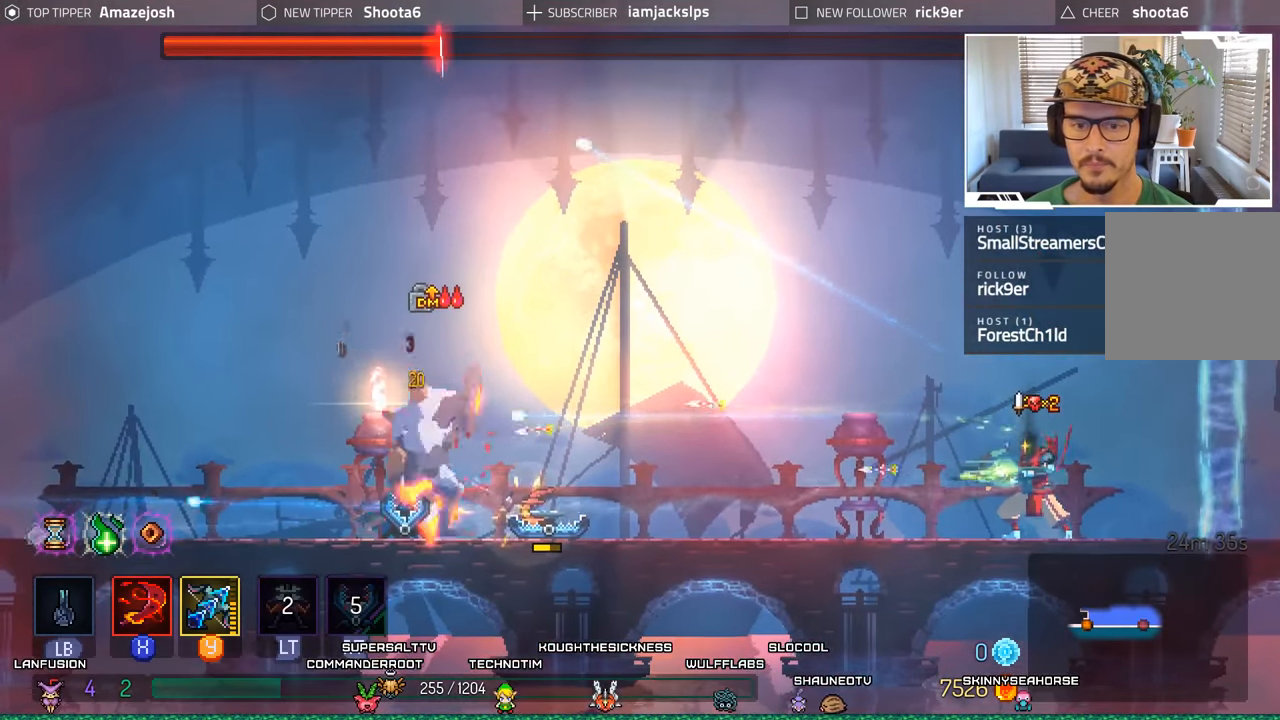
{"dt_ms": 500, "buttons": ["Y", "DPAD_LEFT"], "left_stick": "center", "right_stick": "center", "events": []}
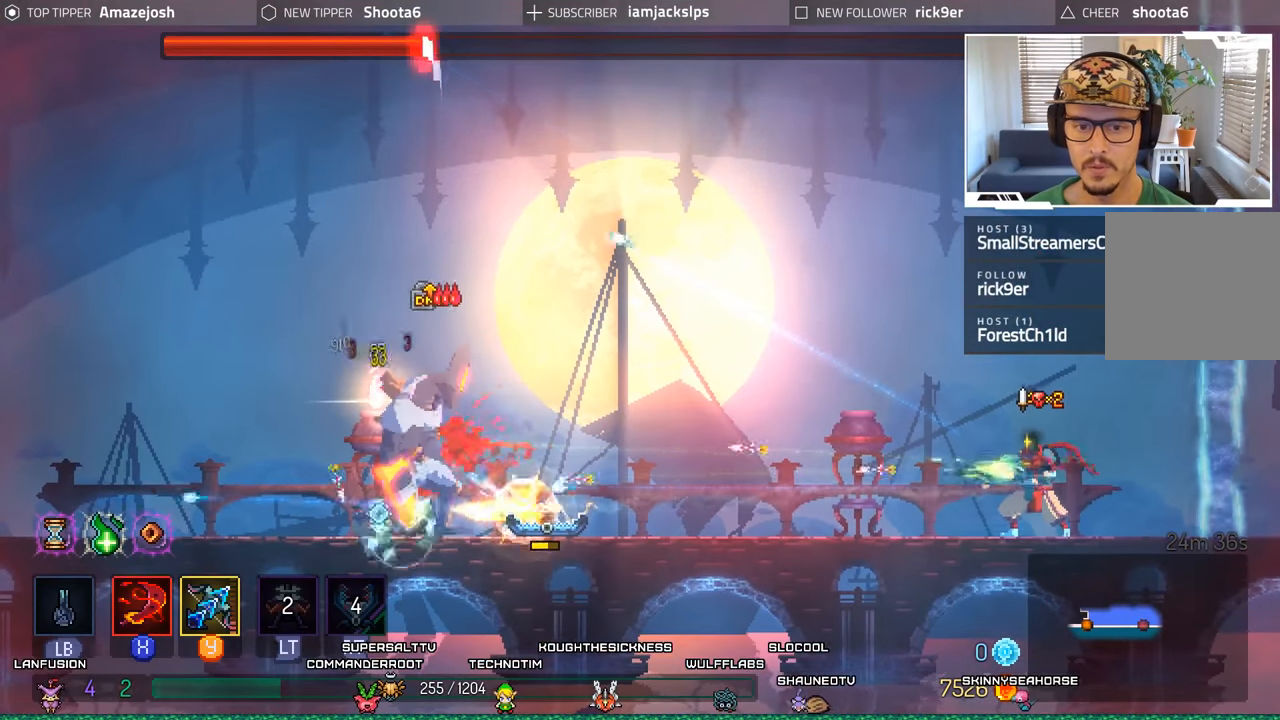
{"dt_ms": 500, "buttons": ["Y", "DPAD_LEFT"], "left_stick": "center", "right_stick": "center", "events": []}
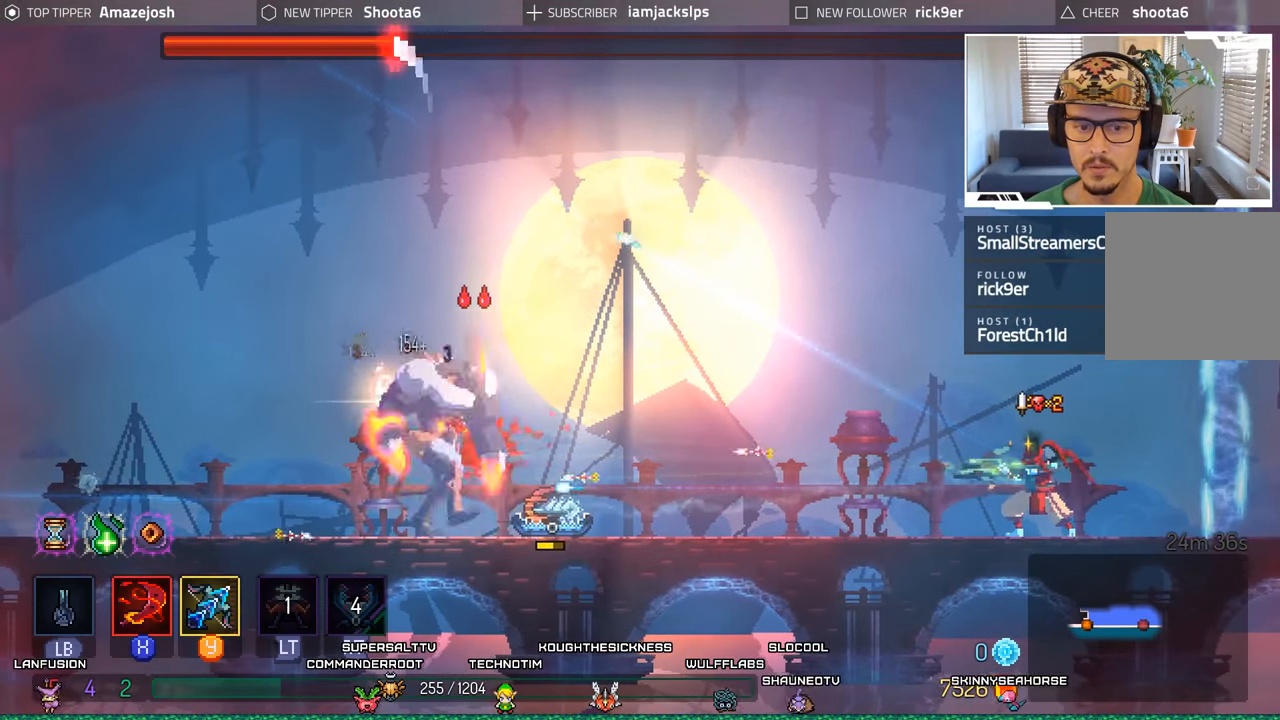
{"dt_ms": 500, "buttons": [], "left_stick": "center", "right_stick": "center", "events": [[200, "DPAD_LEFT", "up"], [333, "Y", "up"]]}
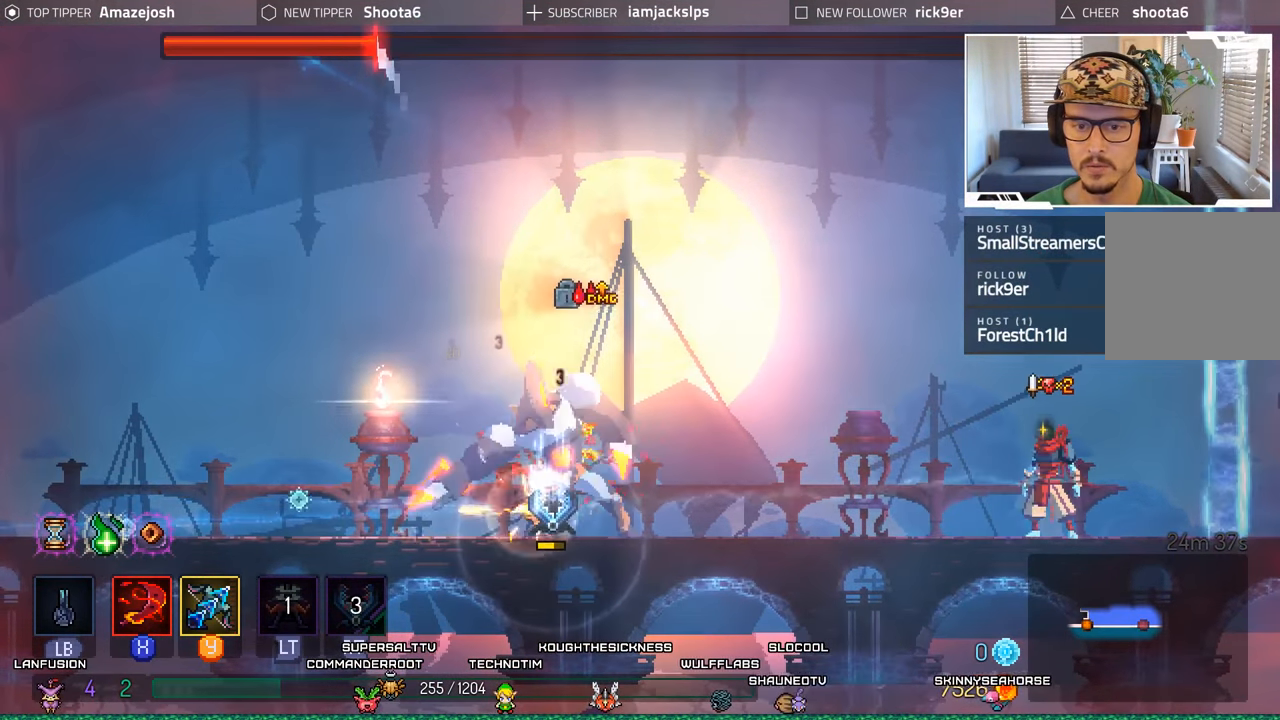
{"dt_ms": 500, "buttons": ["DPAD_RIGHT"], "left_stick": "center", "right_stick": "center", "events": [[67, "DPAD_LEFT", "down"], [250, "DPAD_LEFT", "up"], [300, "DPAD_RIGHT", "down"]]}
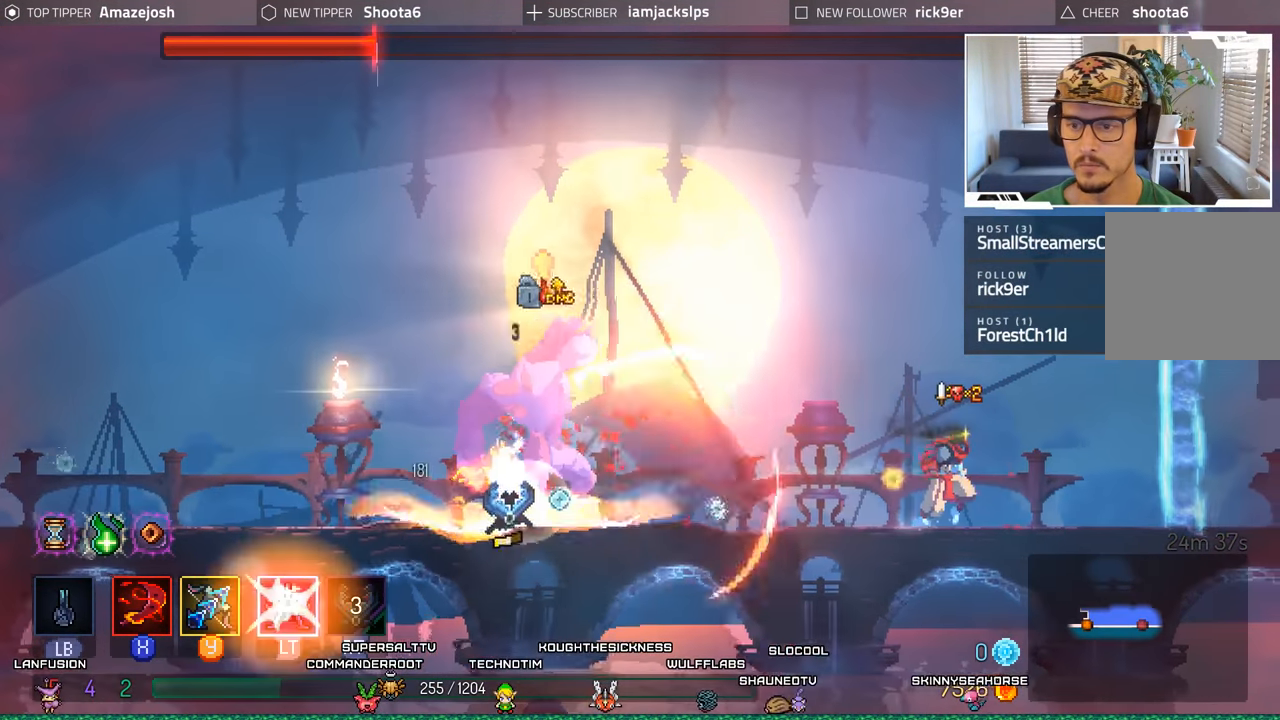
{"dt_ms": 500, "buttons": ["A", "DPAD_LEFT"], "left_stick": "center", "right_stick": "center", "events": [[50, "A", "down"], [233, "A", "up"], [283, "DPAD_RIGHT", "up"], [317, "DPAD_LEFT", "down"], [333, "A", "down"]]}
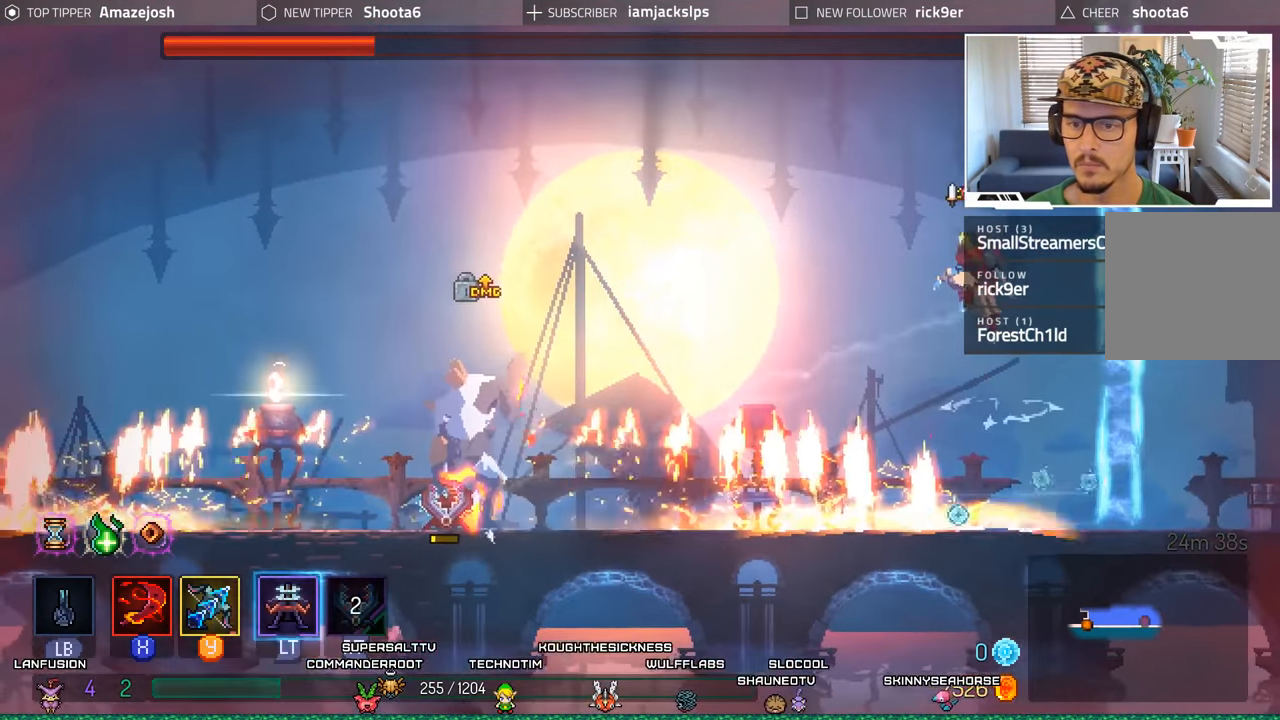
{"dt_ms": 500, "buttons": ["DPAD_LEFT"], "left_stick": "center", "right_stick": "center", "events": [[150, "DPAD_LEFT", "up"], [250, "A", "up"], [300, "DPAD_RIGHT", "down"], [367, "DPAD_RIGHT", "up"], [433, "DPAD_LEFT", "down"]]}
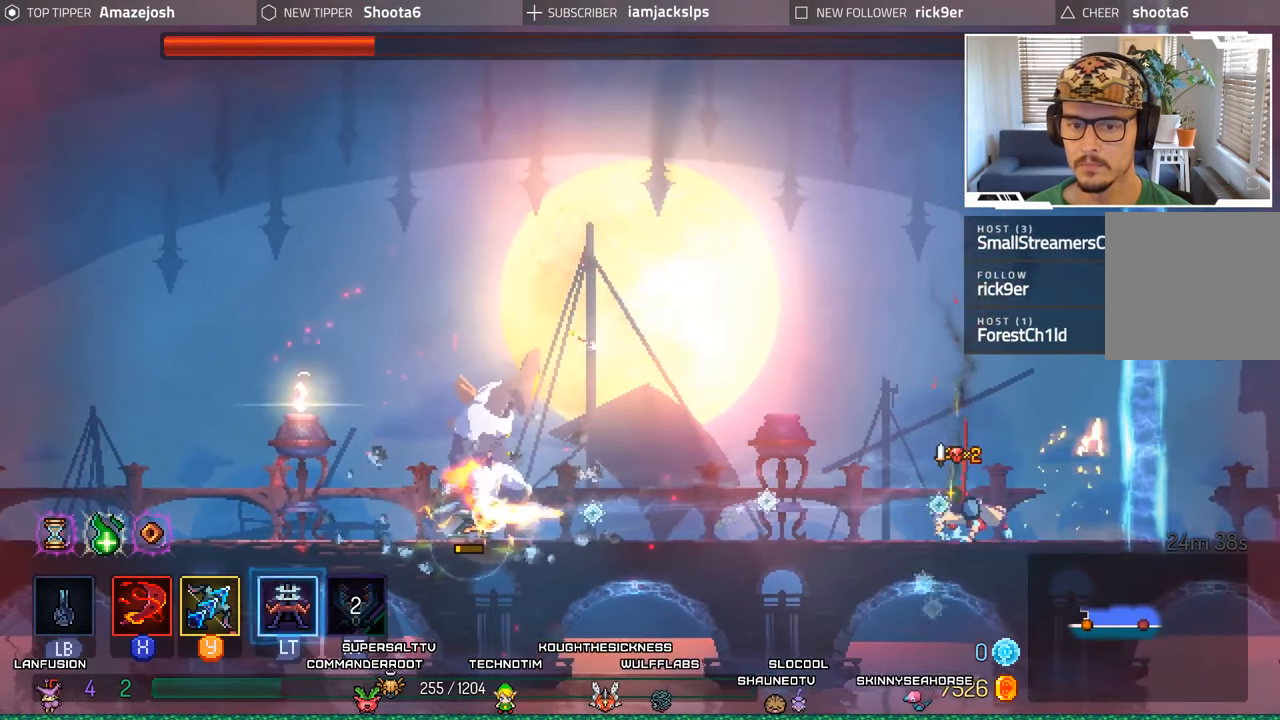
{"dt_ms": 500, "buttons": ["DPAD_LEFT"], "left_stick": "center", "right_stick": "center", "events": [[183, "DPAD_LEFT", "up"], [350, "DPAD_RIGHT", "down"], [467, "DPAD_RIGHT", "up"], [500, "DPAD_LEFT", "down"]]}
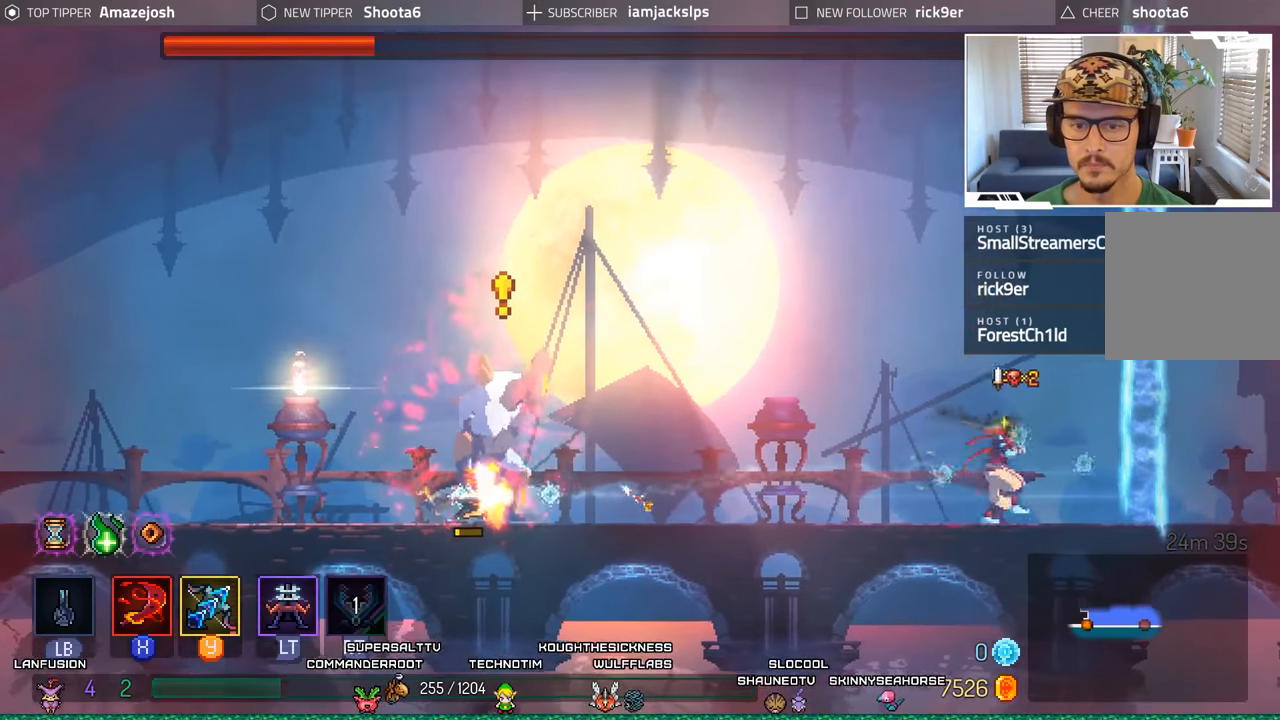
{"dt_ms": 500, "buttons": ["DPAD_RIGHT"], "left_stick": "center", "right_stick": "center", "events": [[284, "L2", "down"], [284, "R2", "down"], [367, "DPAD_LEFT", "up"], [400, "DPAD_RIGHT", "down"], [417, "L2", "up"], [434, "R2", "up"]]}
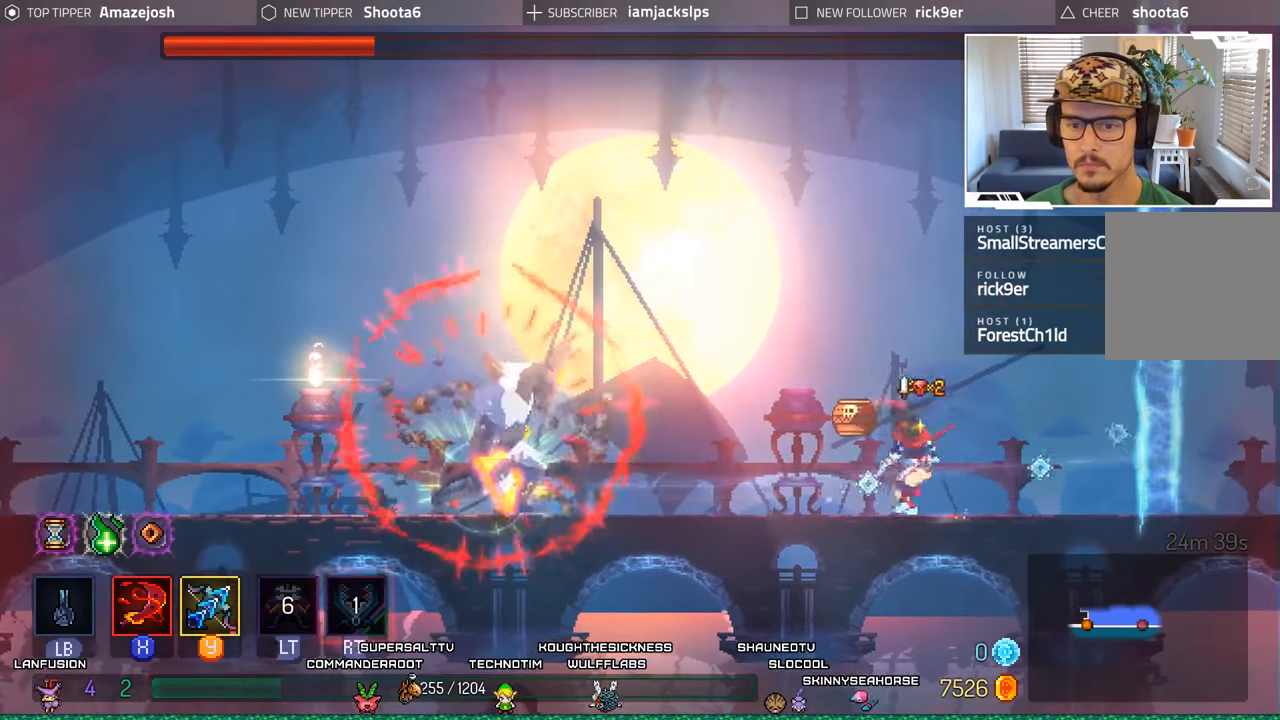
{"dt_ms": 500, "buttons": [], "left_stick": "center", "right_stick": "center", "events": [[300, "DPAD_RIGHT", "up"]]}
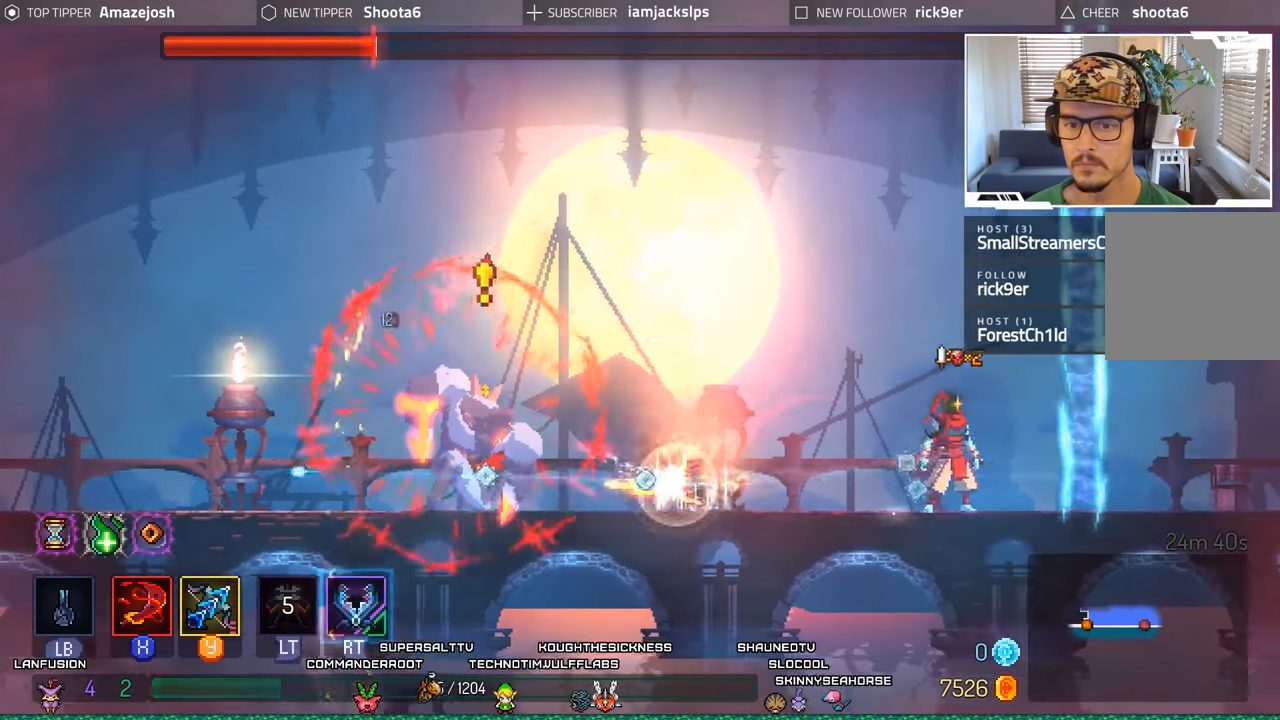
{"dt_ms": 500, "buttons": ["A"], "left_stick": "center", "right_stick": "center", "events": [[34, "DPAD_RIGHT", "down"], [200, "DPAD_RIGHT", "up"], [484, "A", "down"]]}
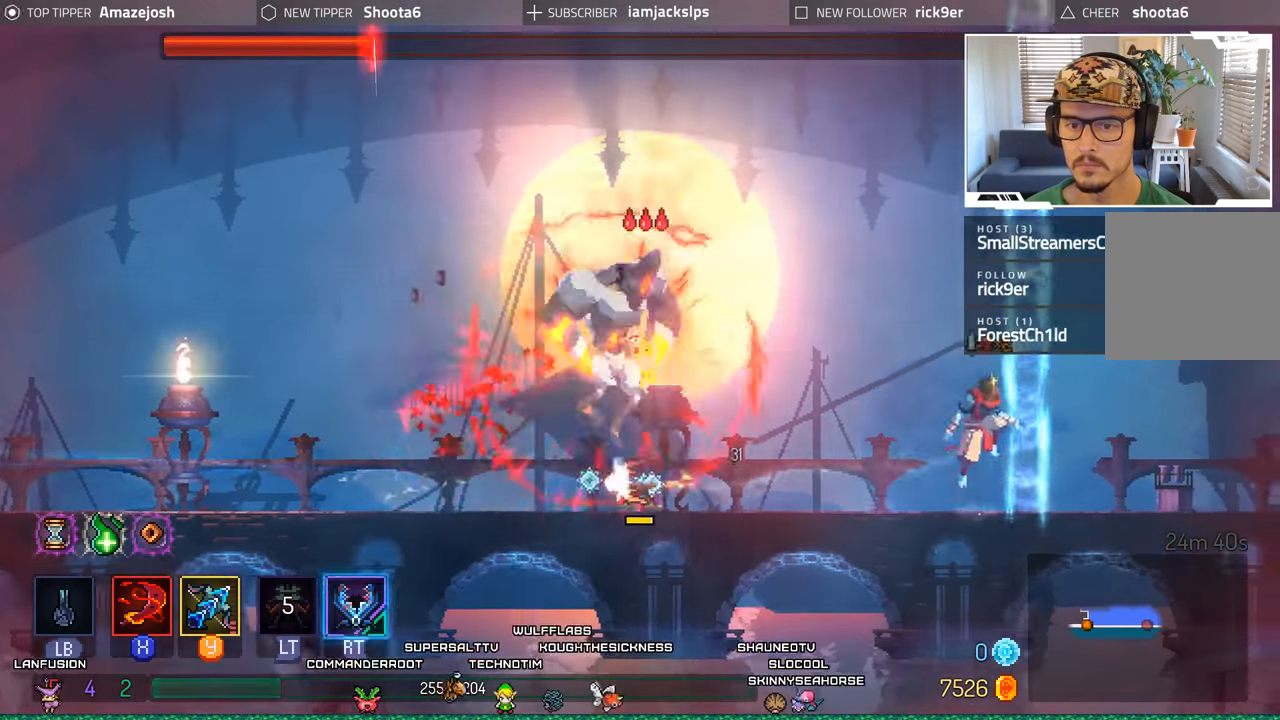
{"dt_ms": 500, "buttons": ["A", "DPAD_LEFT"], "left_stick": "center", "right_stick": "center"}
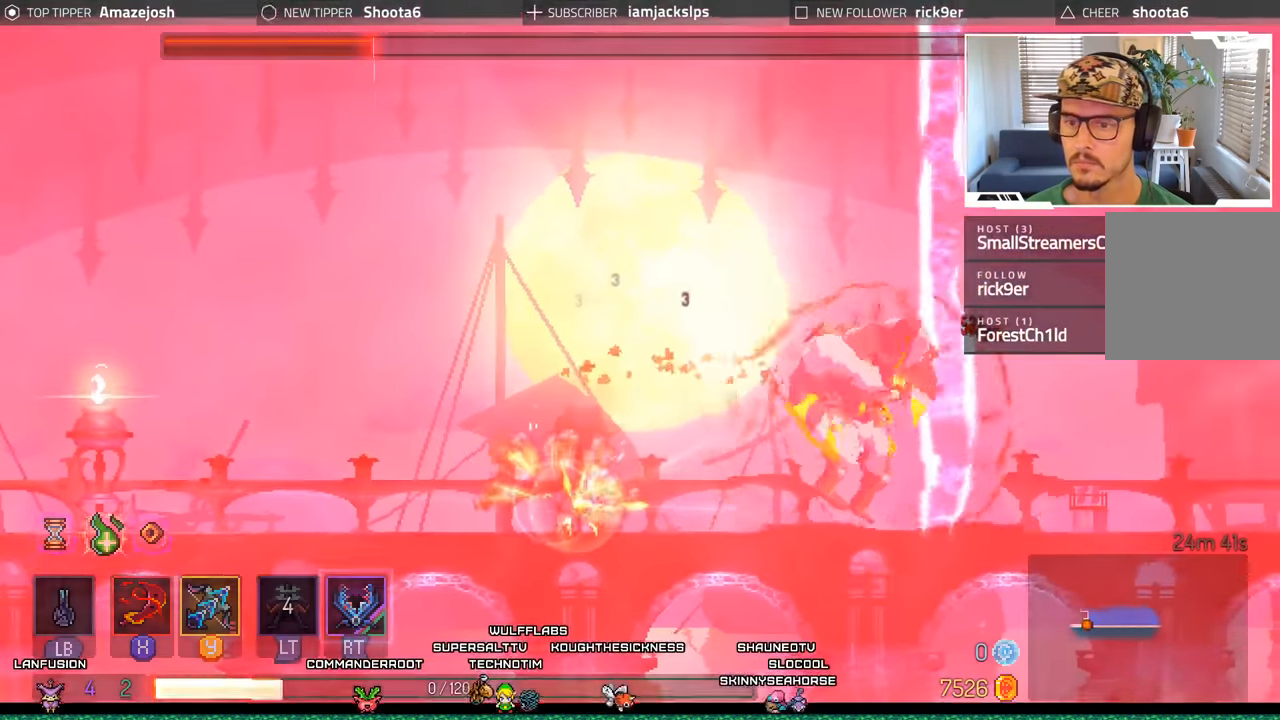
{"dt_ms": 500, "buttons": ["DPAD_LEFT"], "left_stick": "center", "right_stick": "center", "events": [[50, "A", "up"], [150, "B", "down"], [300, "B", "up"], [367, "B", "down"], [484, "B", "up"]]}
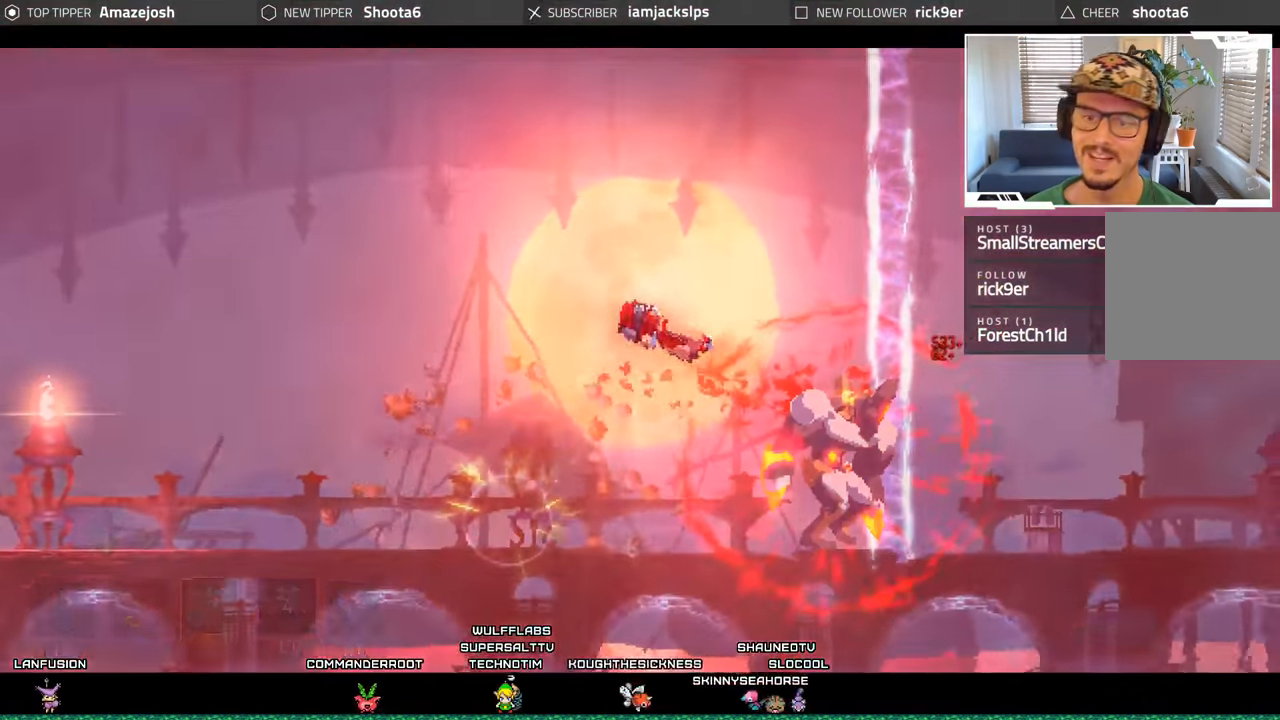
{"dt_ms": 500, "buttons": [], "left_stick": "center", "right_stick": "center", "events": [[50, "DPAD_LEFT", "up"]]}